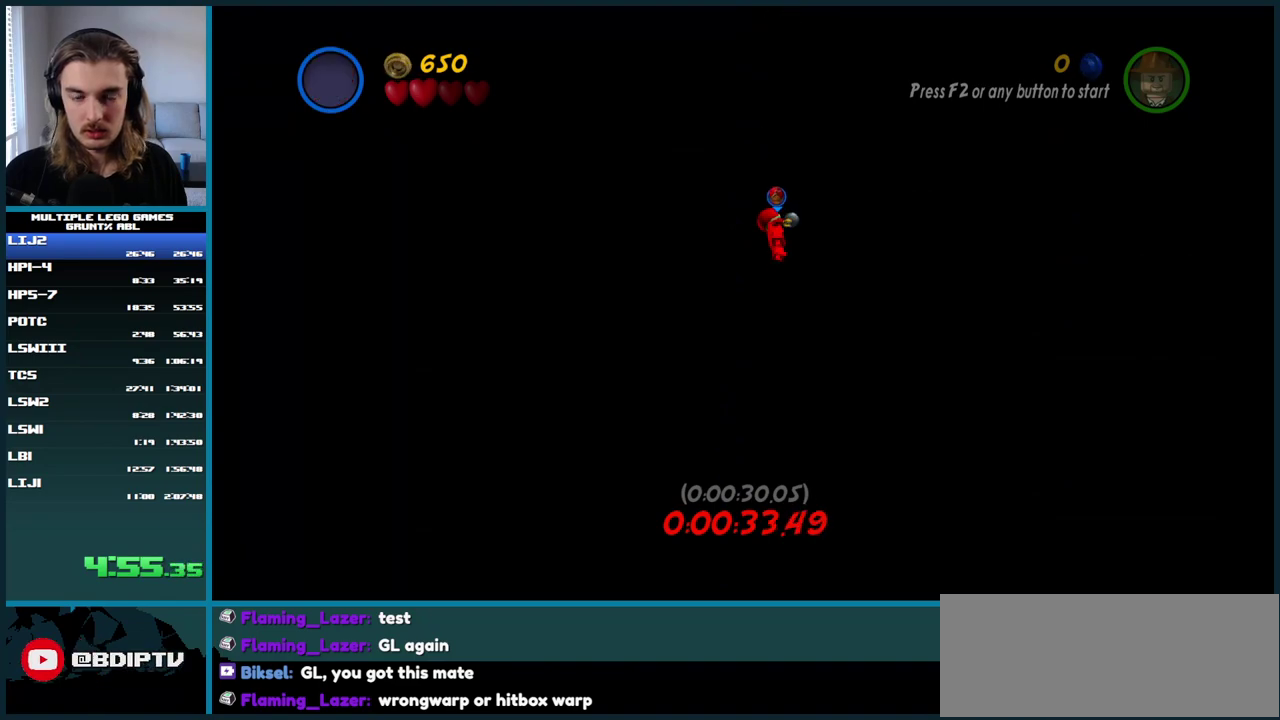
Gameplay with a controller (Xbox layout); each line is a JSON object with the inputs held at the frame after it. "events" lists button and stick changes between this image and that frame as [ms after this image, input, new state], when the widget could be followed in between. This overlay highlights the sticks when they move; stick clicks (L3 R3) are not distinguishable. Not read: L3 R3.
{"buttons": [], "left_stick": "center", "right_stick": "down-right", "events": [[117, "right_stick", "down-right"]]}
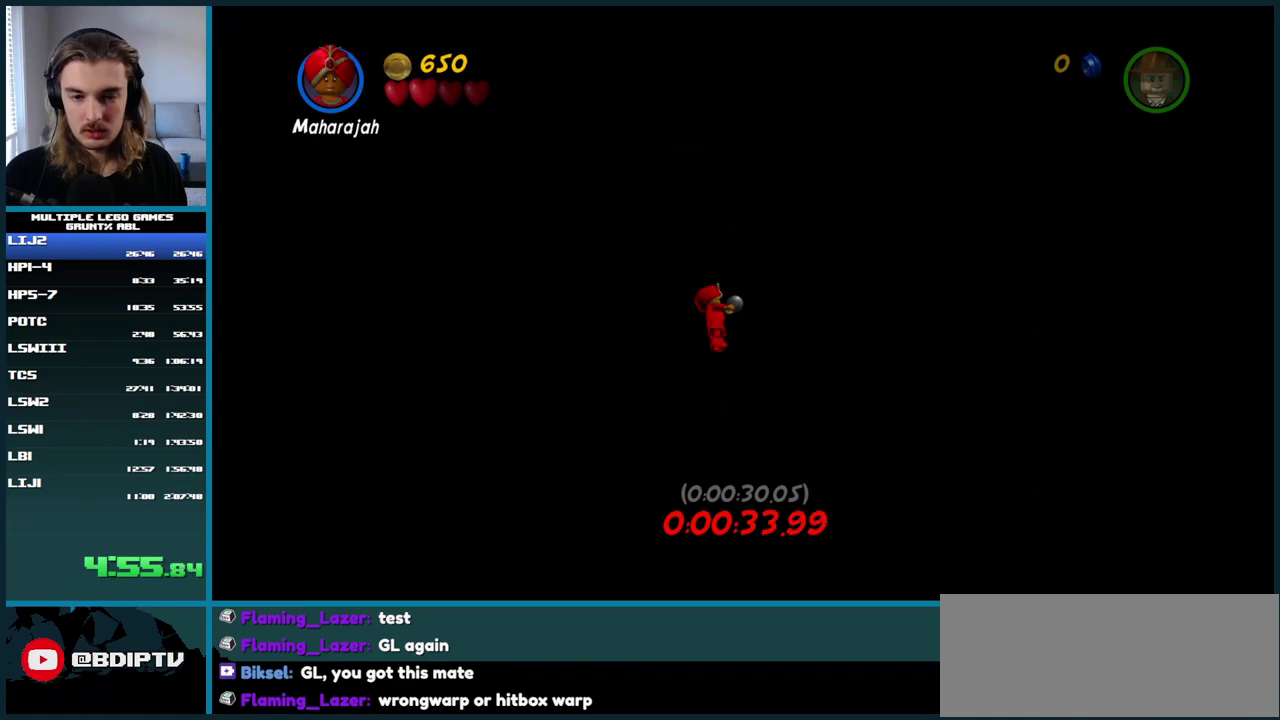
{"buttons": [], "left_stick": "center", "right_stick": "down-right", "events": []}
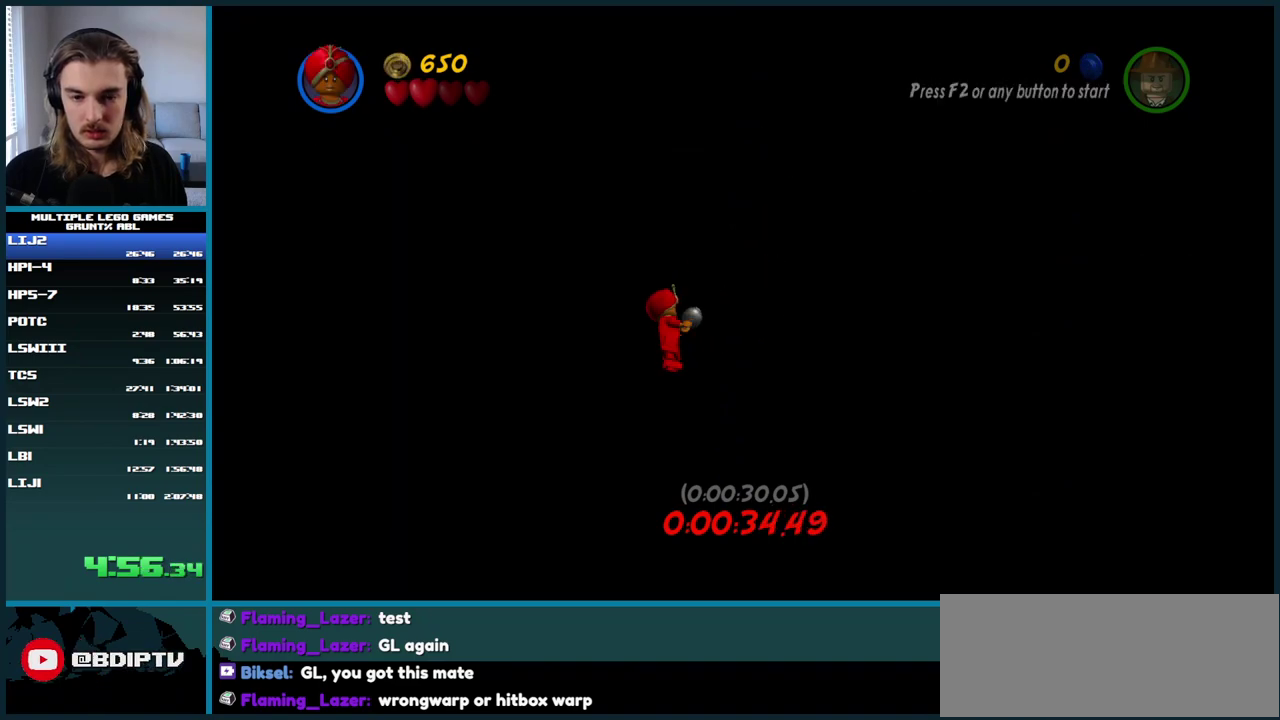
{"buttons": [], "left_stick": "center", "right_stick": "down", "events": [[100, "right_stick", "down"]]}
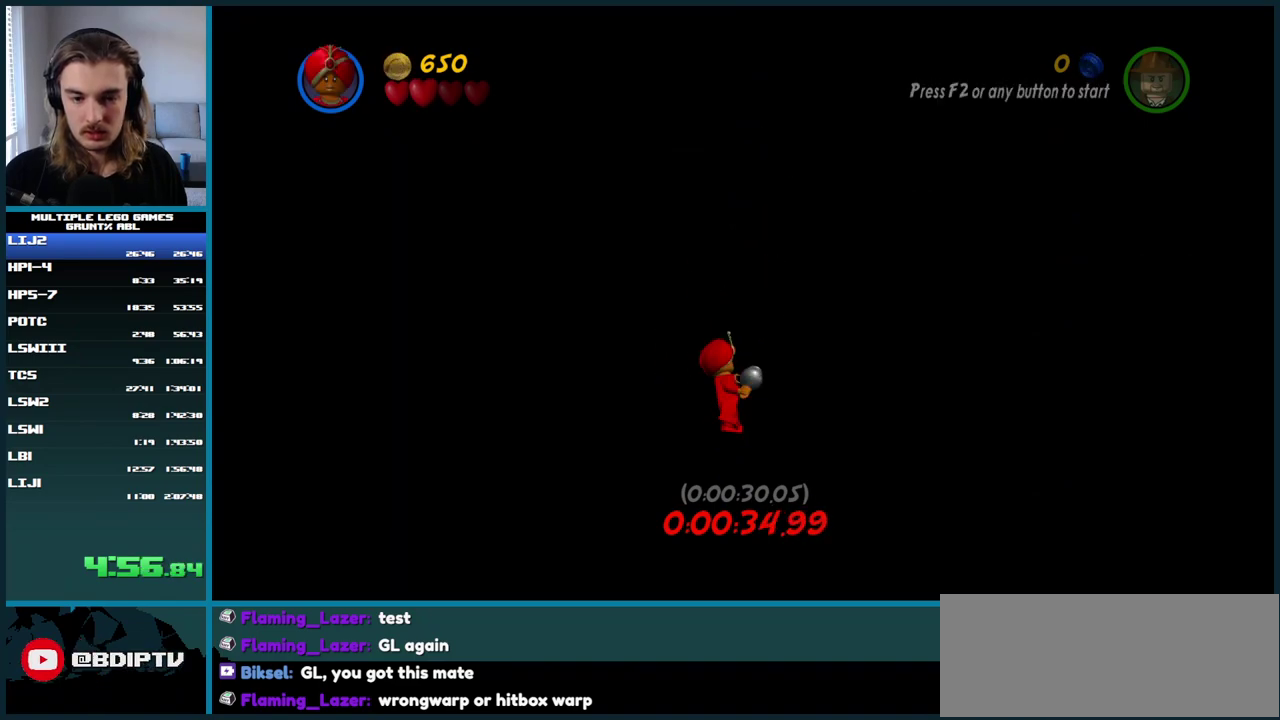
{"buttons": [], "left_stick": "center", "right_stick": "down", "events": []}
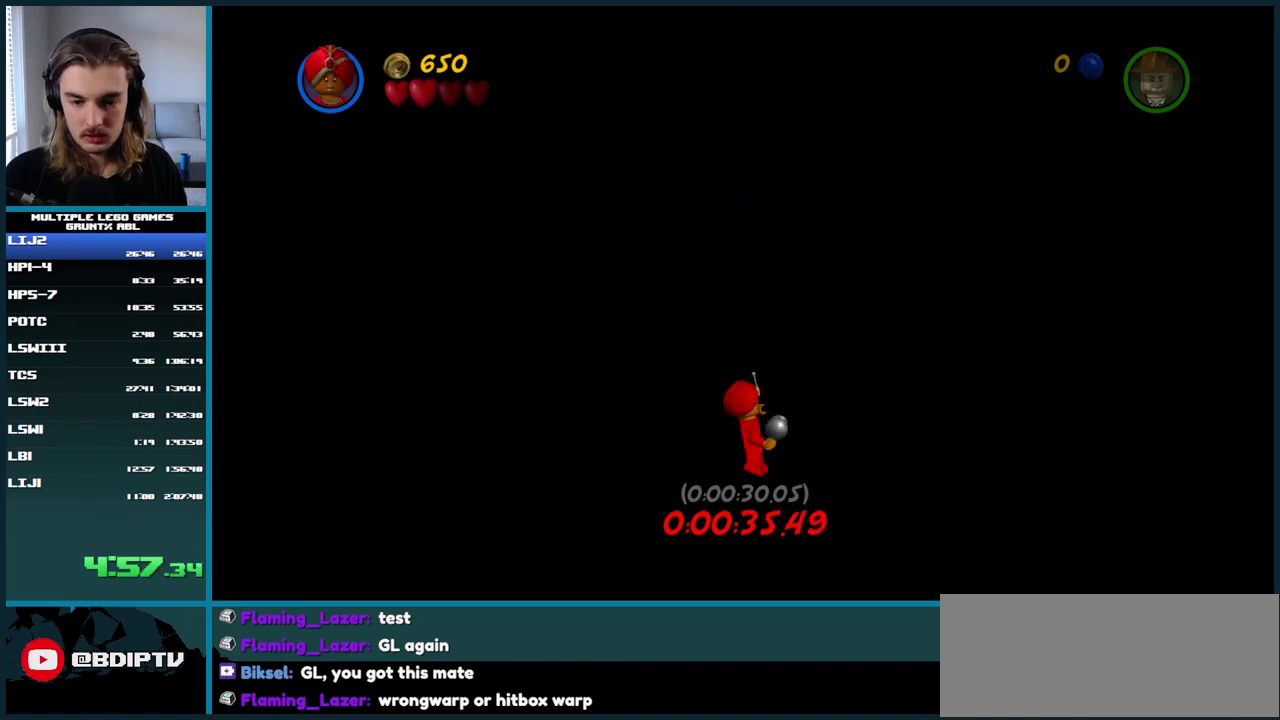
{"buttons": [], "left_stick": "center", "right_stick": "down", "events": []}
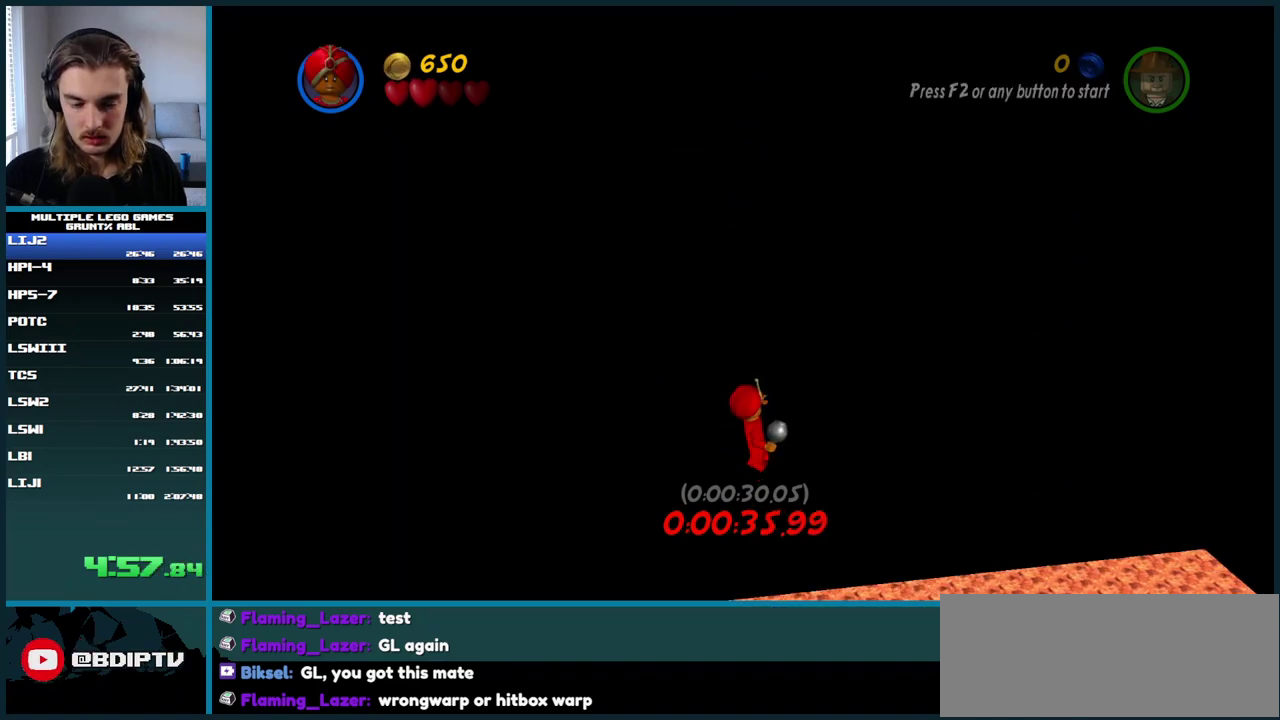
{"buttons": [], "left_stick": "center", "right_stick": "down", "events": []}
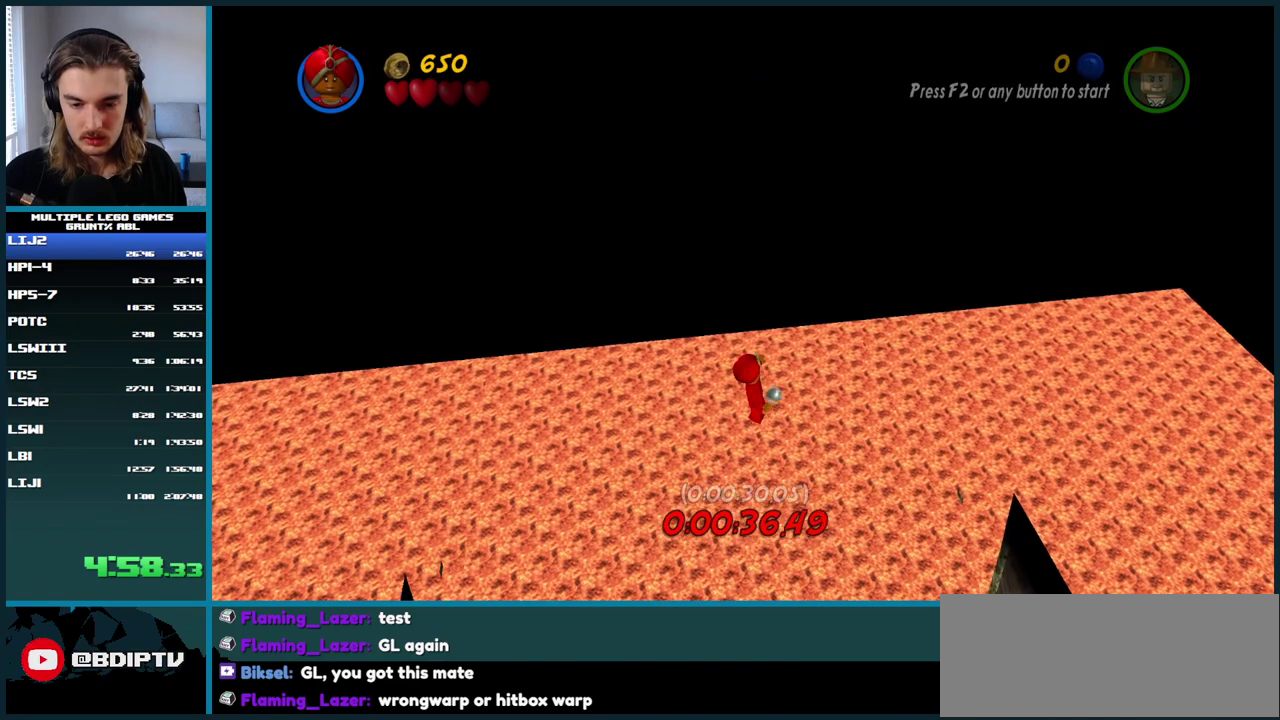
{"buttons": [], "left_stick": "center", "right_stick": "down", "events": []}
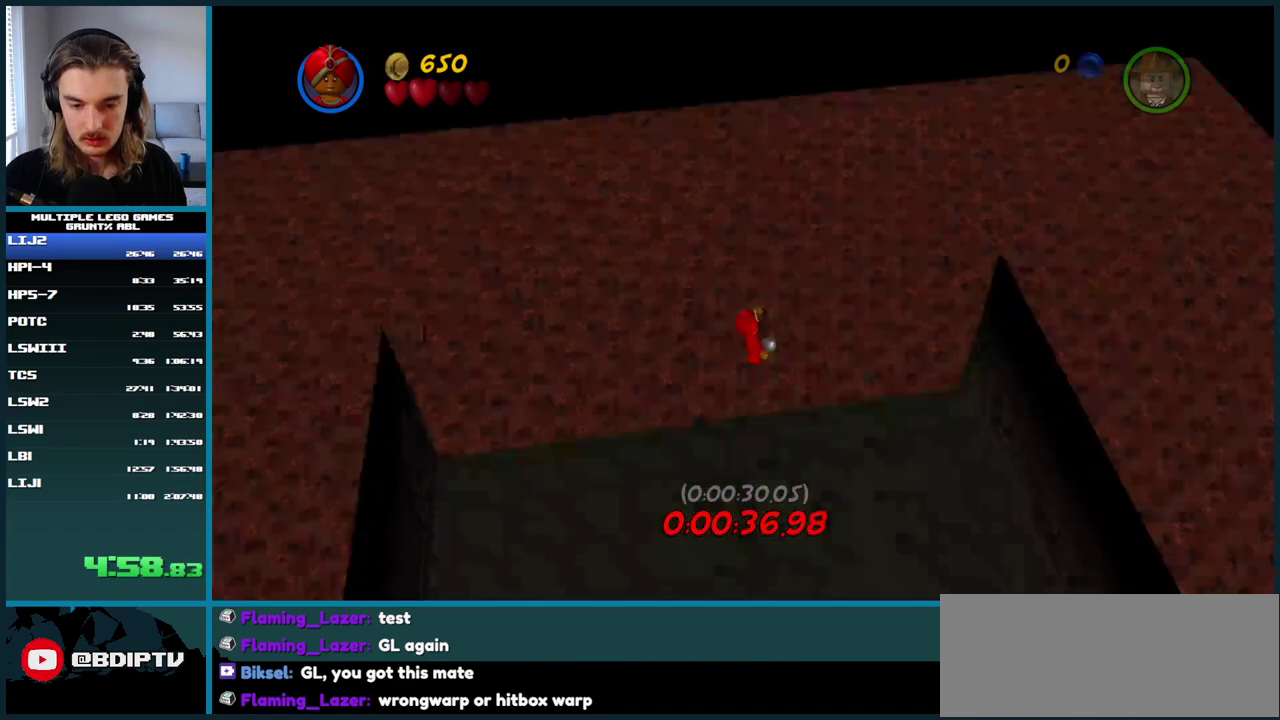
{"buttons": [], "left_stick": "center", "right_stick": "down", "events": []}
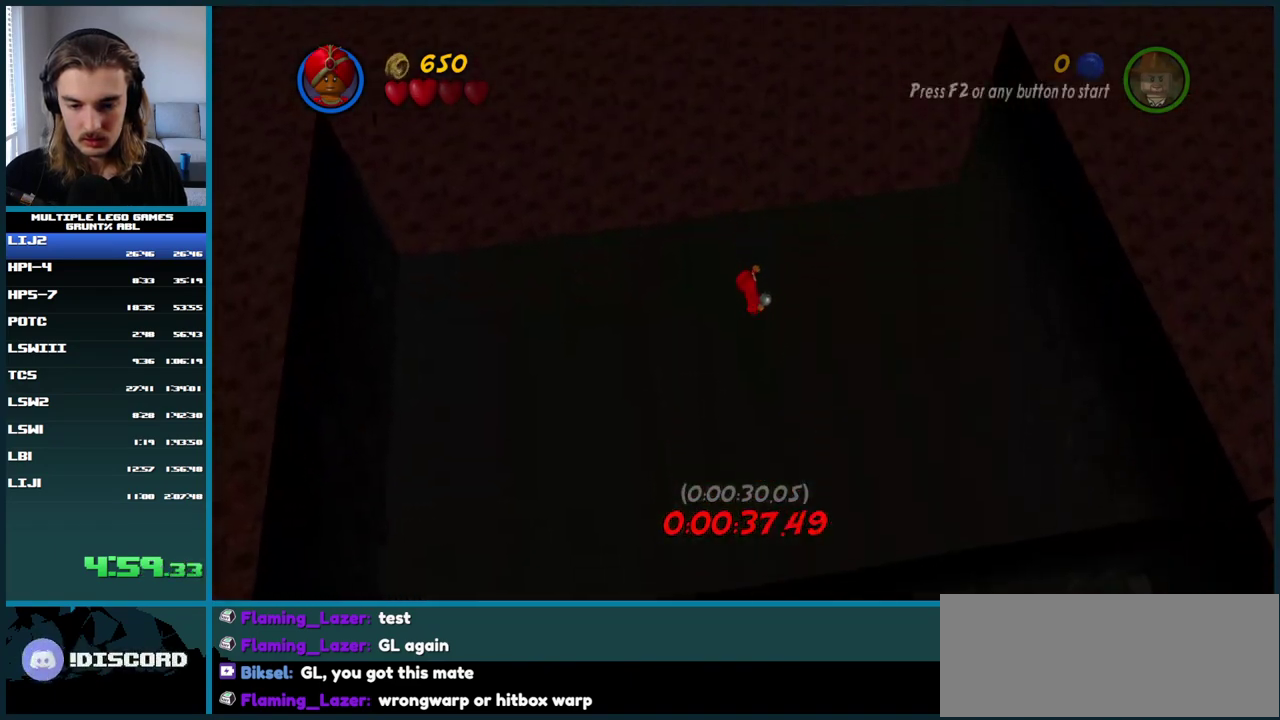
{"buttons": [], "left_stick": "center", "right_stick": "down", "events": []}
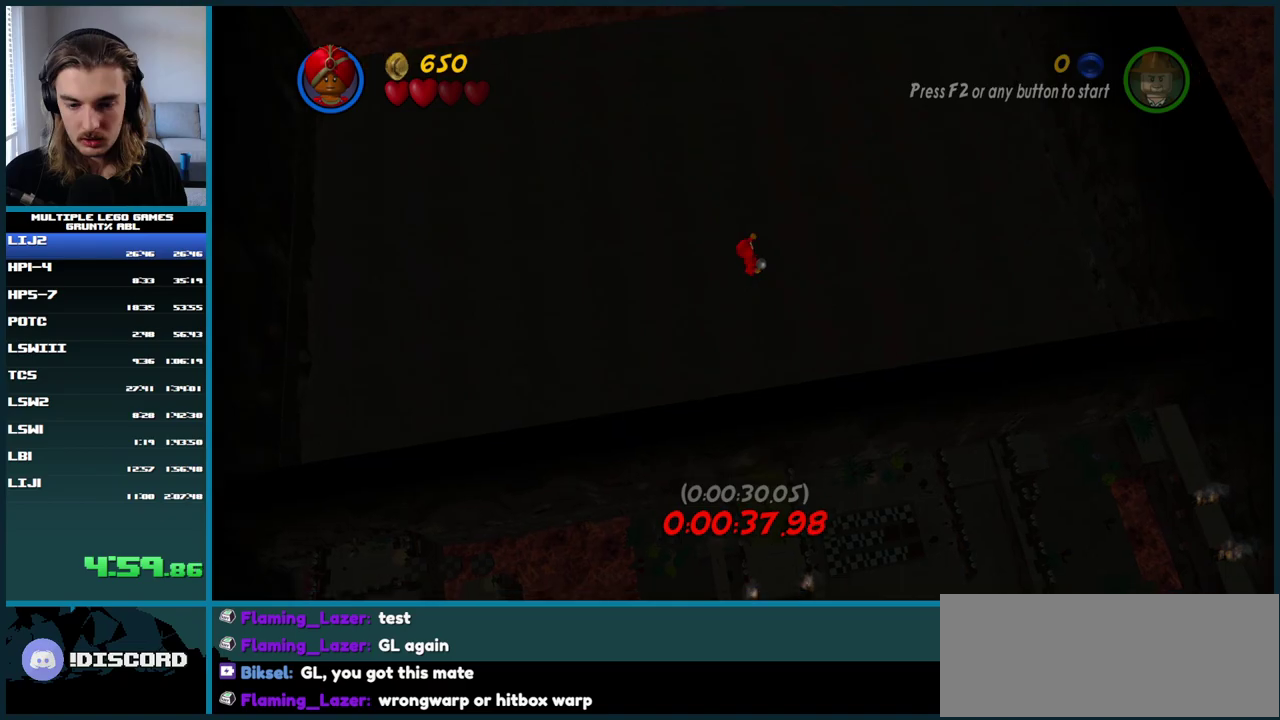
{"buttons": [], "left_stick": "center", "right_stick": "down", "events": []}
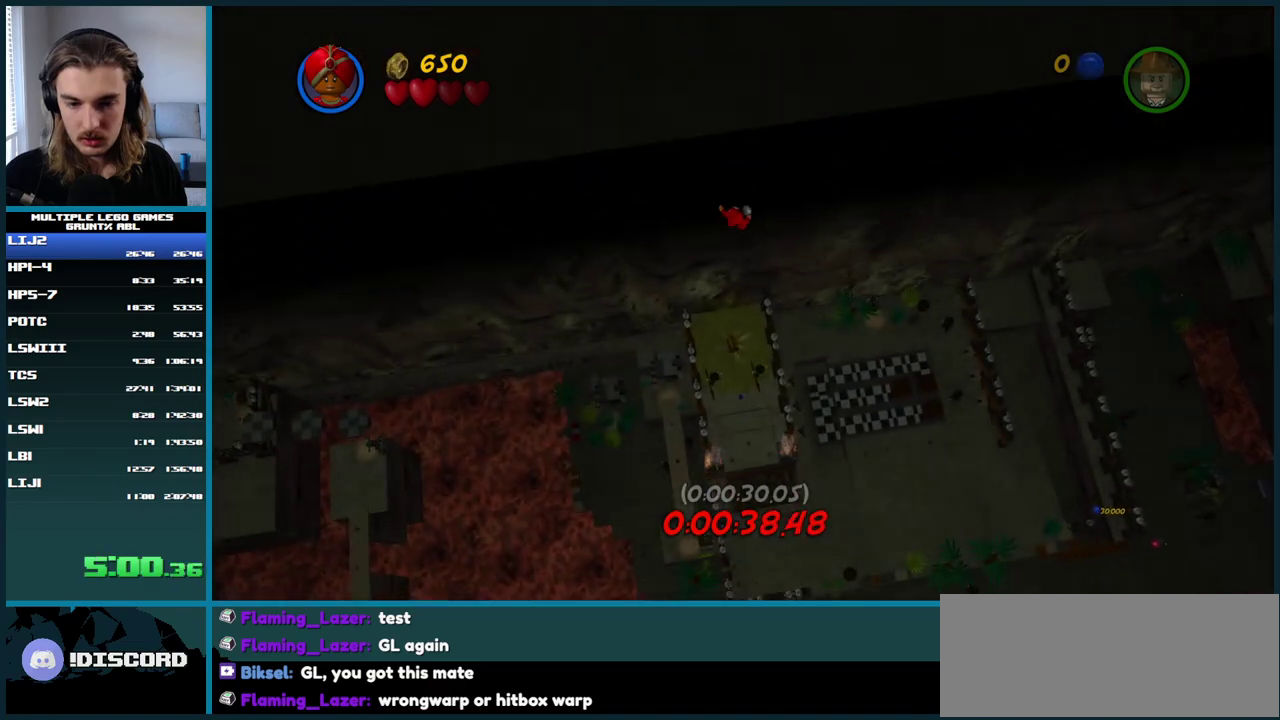
{"buttons": [], "left_stick": "center", "right_stick": "down", "events": []}
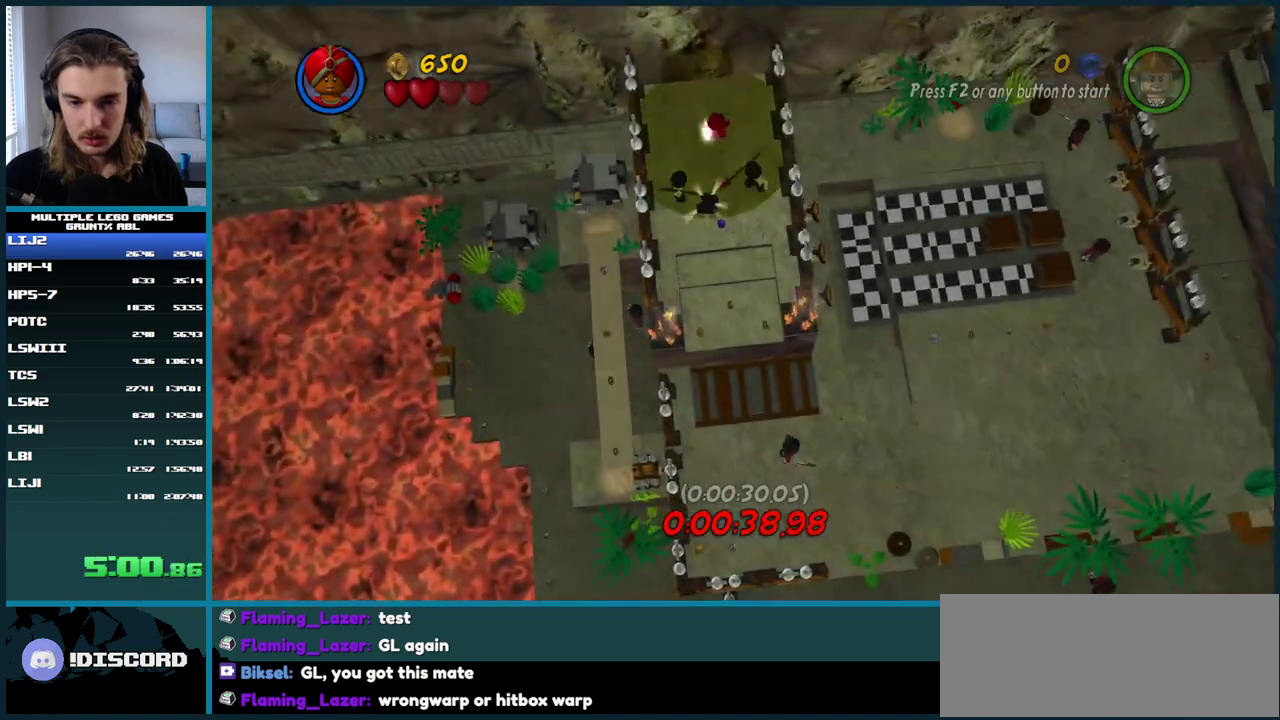
{"buttons": [], "left_stick": "center", "right_stick": "down", "events": []}
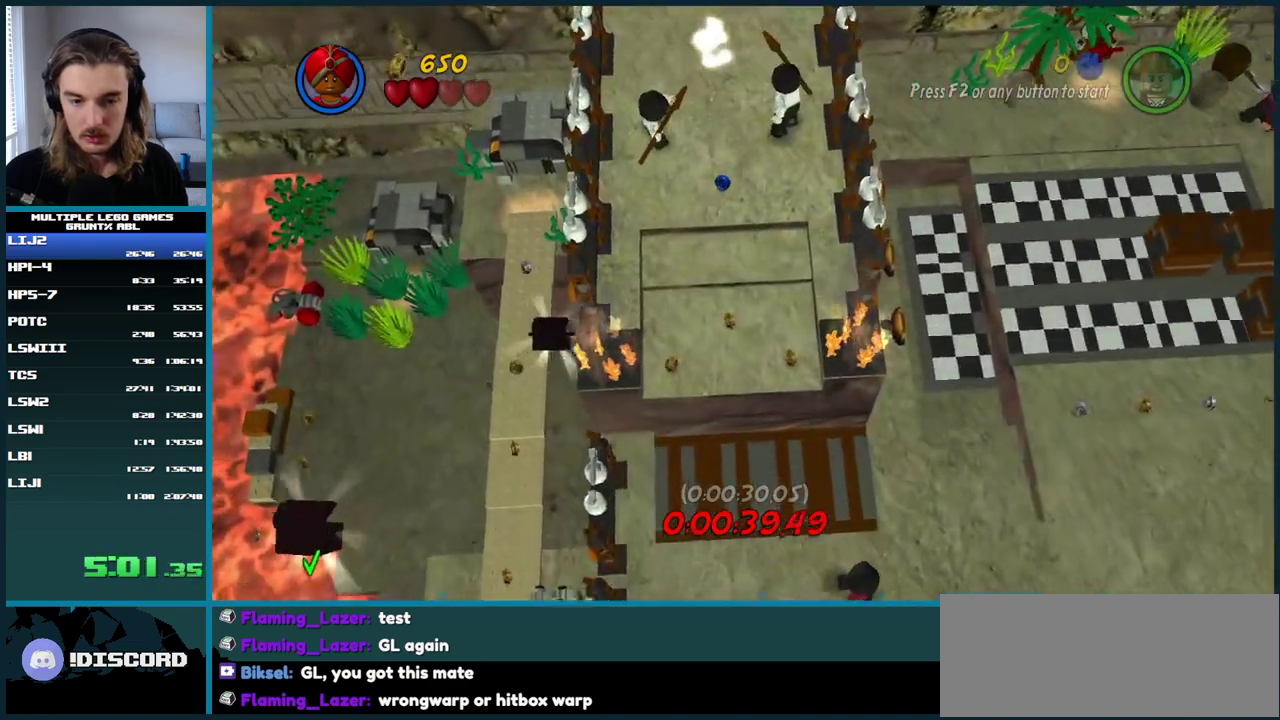
{"buttons": [], "left_stick": "center", "right_stick": "down-right", "events": [[333, "right_stick", "down-right"]]}
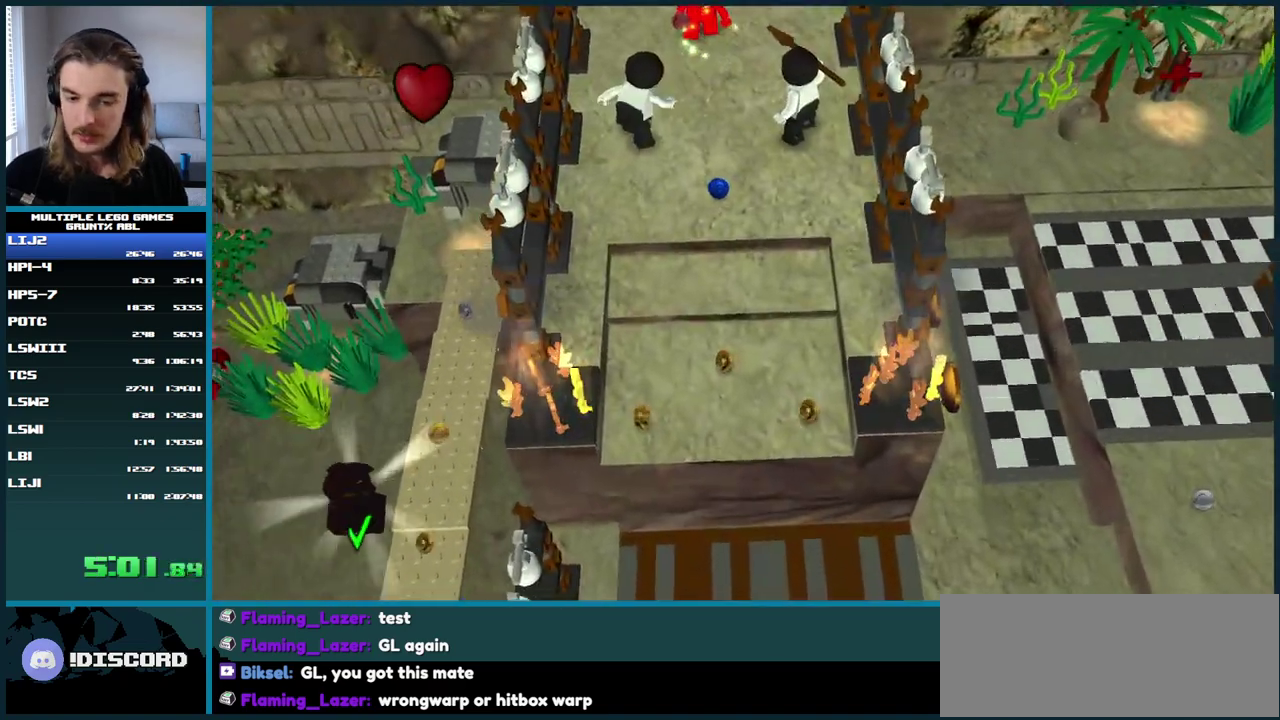
{"buttons": [], "left_stick": "center", "right_stick": "down-right", "events": []}
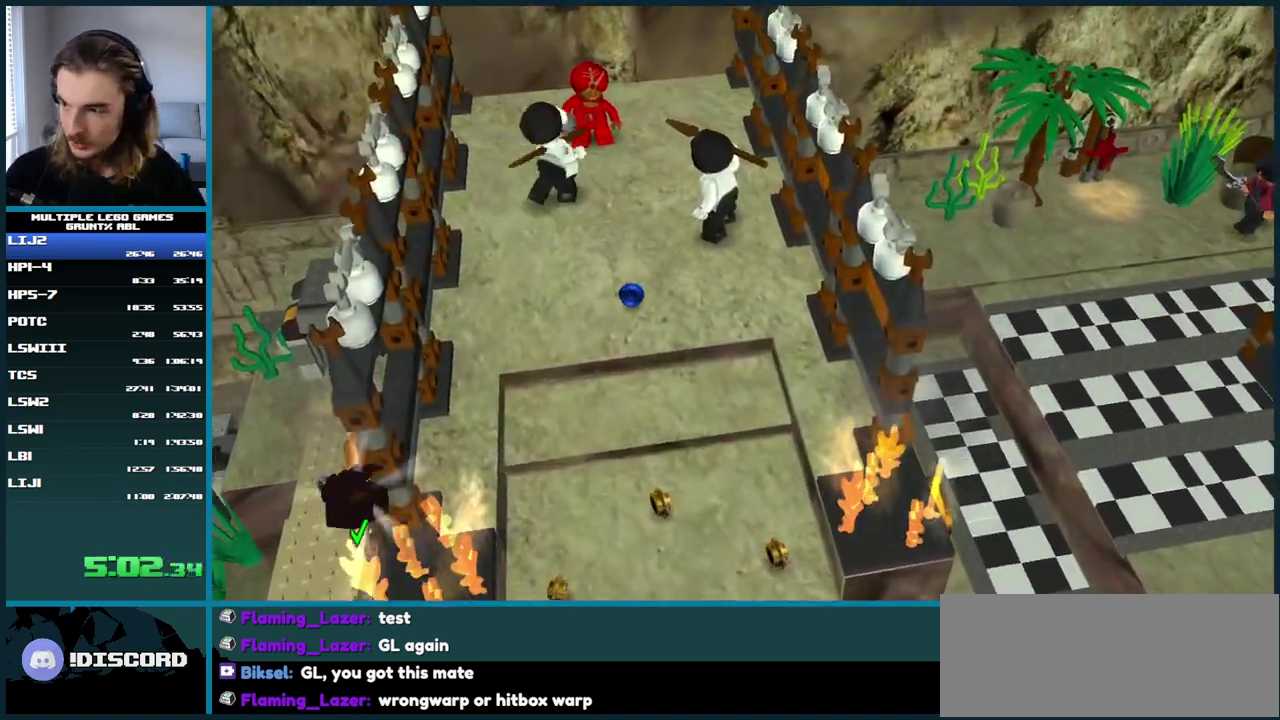
{"buttons": [], "left_stick": "center", "right_stick": "down-right", "events": []}
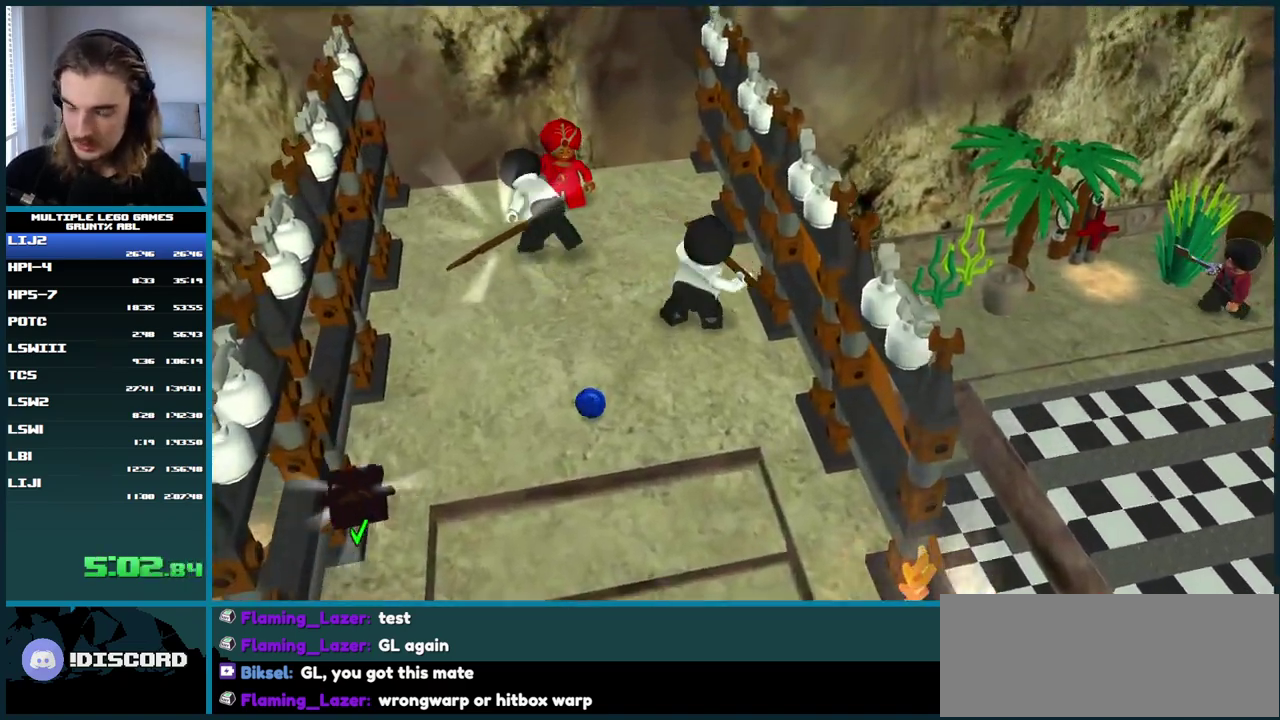
{"buttons": [], "left_stick": "center", "right_stick": "center", "events": [[317, "right_stick", "right"], [383, "right_stick", "center"]]}